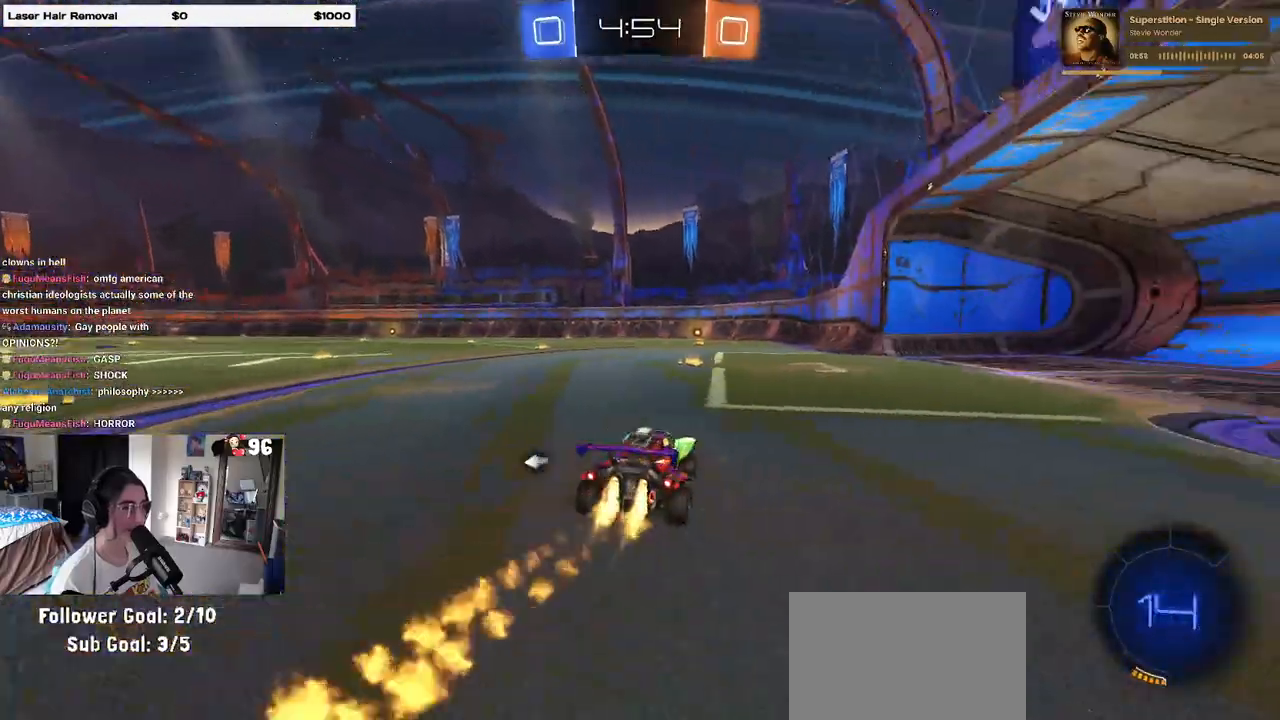
Gameplay with a controller (PlayStation layout); each line is a JSON object with the inputs held at the frame after it. "events" lists button and stick changes between this image and that frame as [ms after this image, input, new state], when the widget could be followed in between. Not read: R2.
{"buttons": ["TRIANGLE", "R1"], "left_stick": "down-right", "right_stick": "center", "events": [[133, "left_stick", "center"], [183, "CROSS", "down"], [200, "left_stick", "up-right"], [267, "CROSS", "up"], [300, "CROSS", "down"], [383, "CROSS", "up"], [400, "left_stick", "down"], [417, "TRIANGLE", "down"], [500, "left_stick", "down-right"]]}
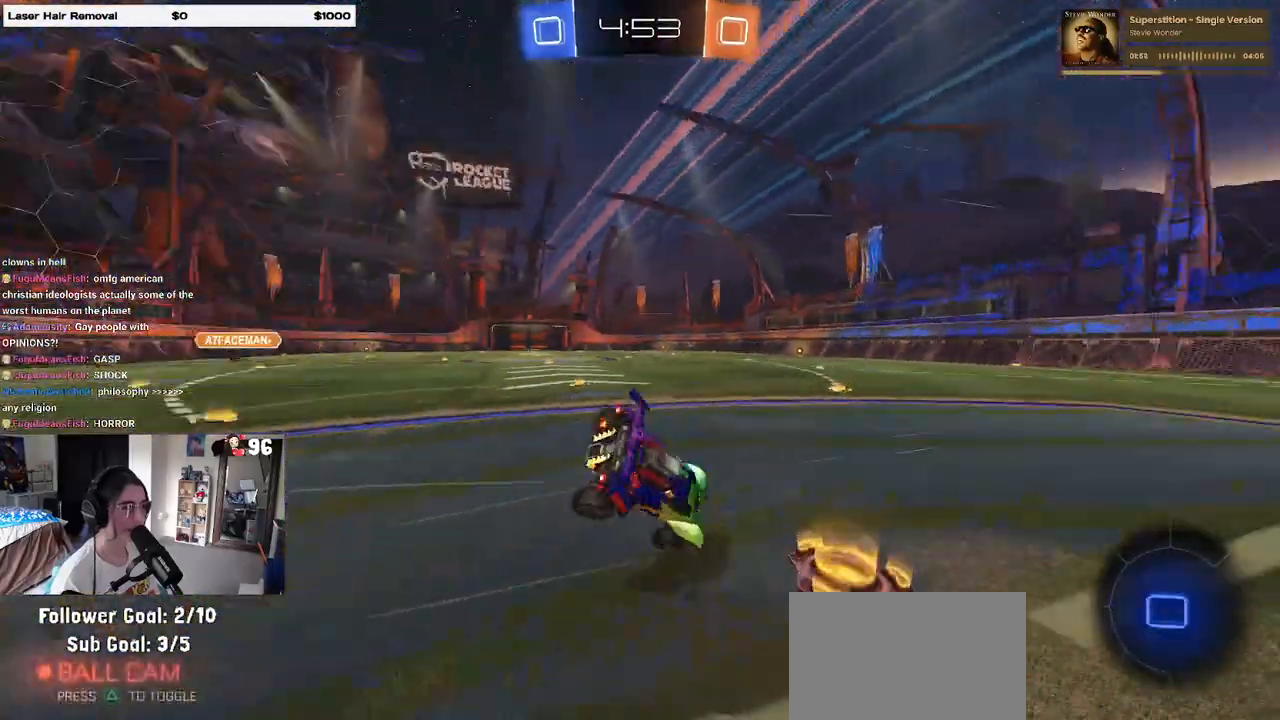
{"buttons": ["SQUARE"], "left_stick": "down-right", "right_stick": "center", "events": [[17, "TRIANGLE", "up"], [150, "R1", "up"], [250, "SQUARE", "down"]]}
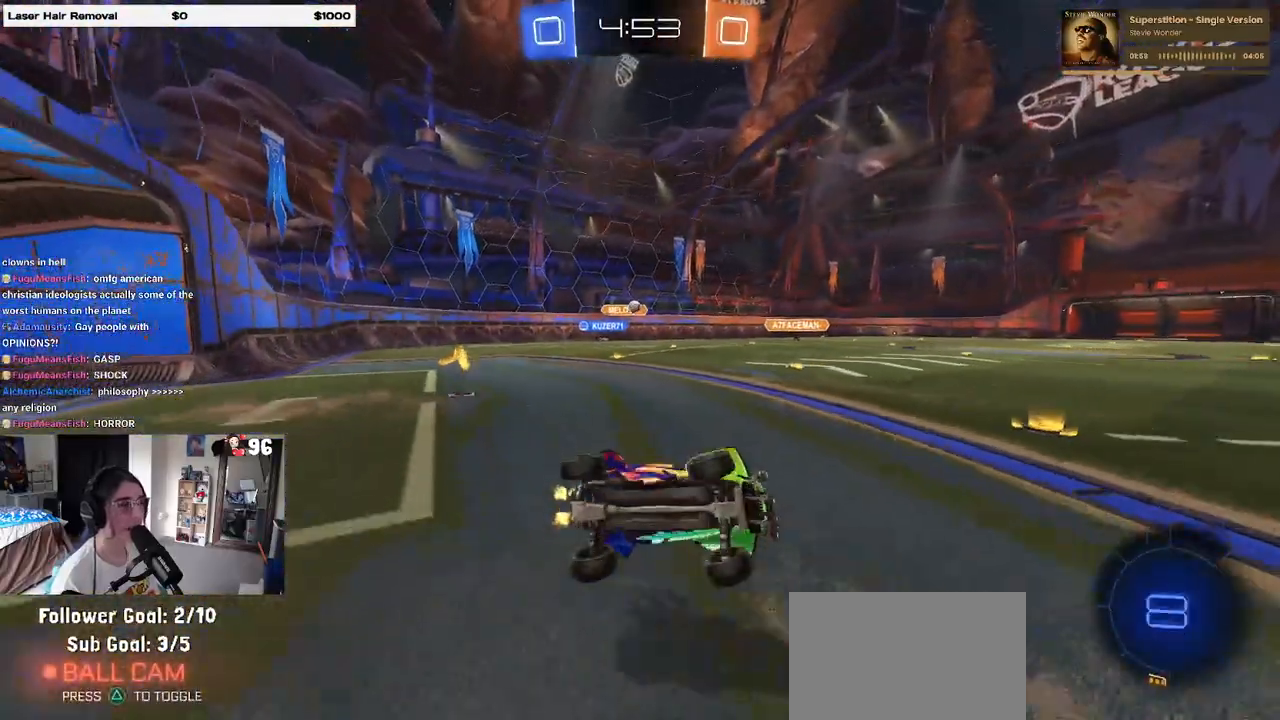
{"buttons": [], "left_stick": "center", "right_stick": "center", "events": [[100, "SQUARE", "up"], [167, "left_stick", "center"]]}
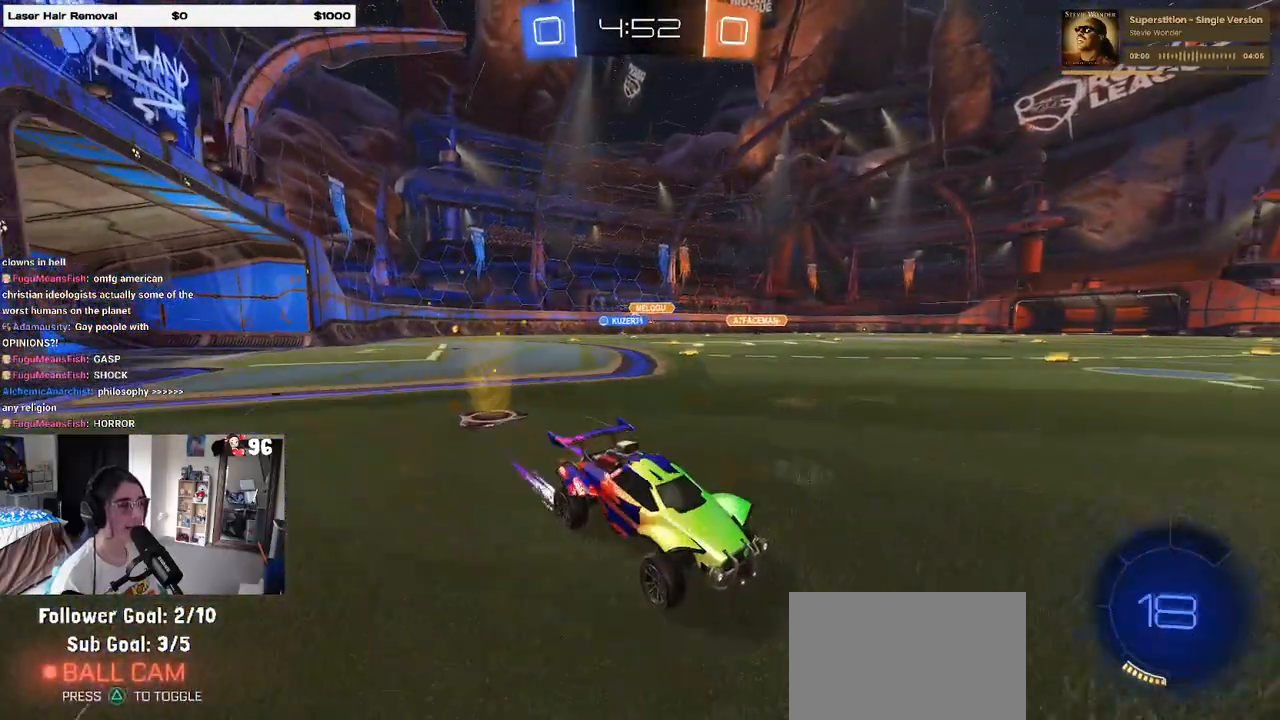
{"buttons": [], "left_stick": "left", "right_stick": "center", "events": [[250, "left_stick", "left"], [283, "SQUARE", "down"], [417, "SQUARE", "up"]]}
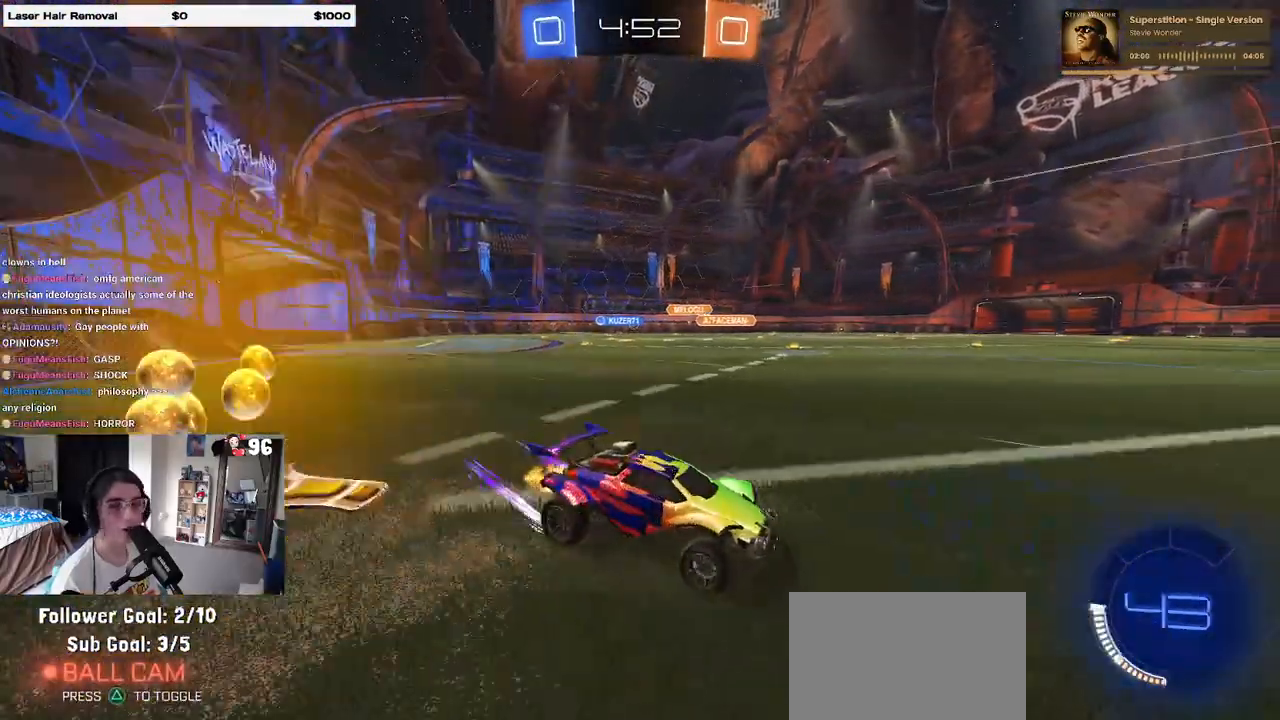
{"buttons": [], "left_stick": "left", "right_stick": "center", "events": []}
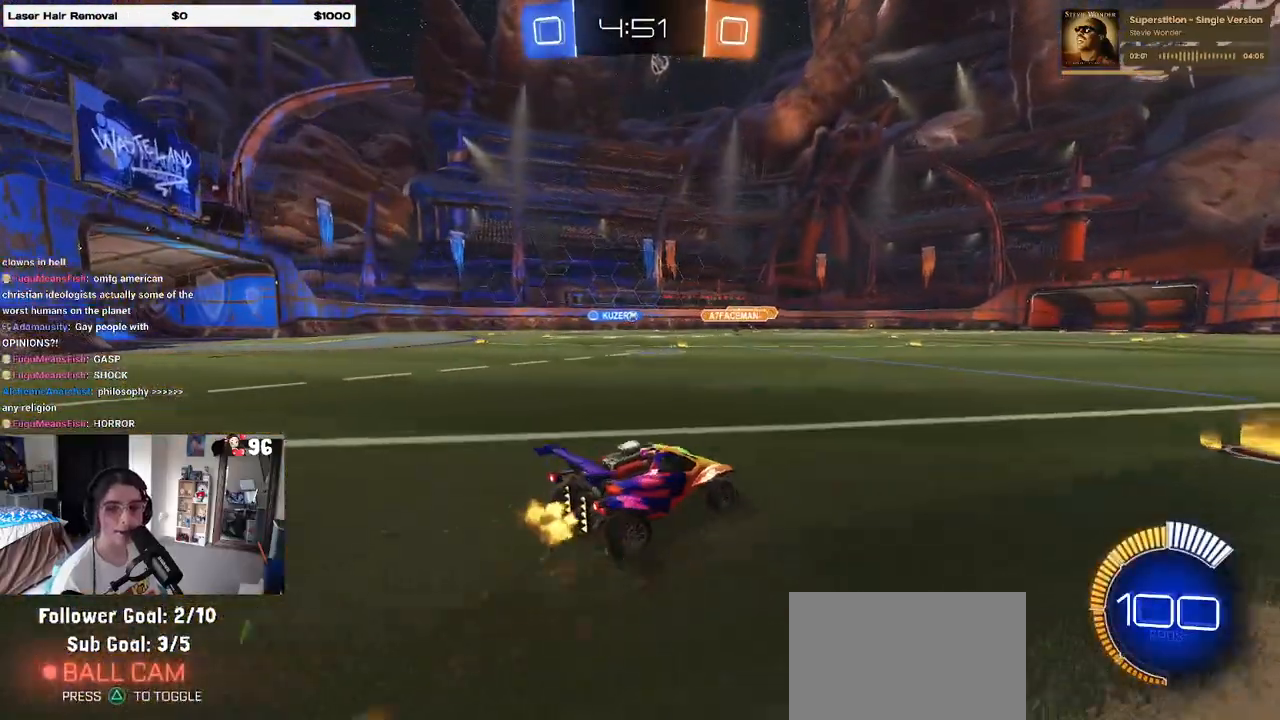
{"buttons": ["R1"], "left_stick": "left", "right_stick": "center", "events": [[33, "R1", "down"], [350, "left_stick", "center"], [450, "left_stick", "left"]]}
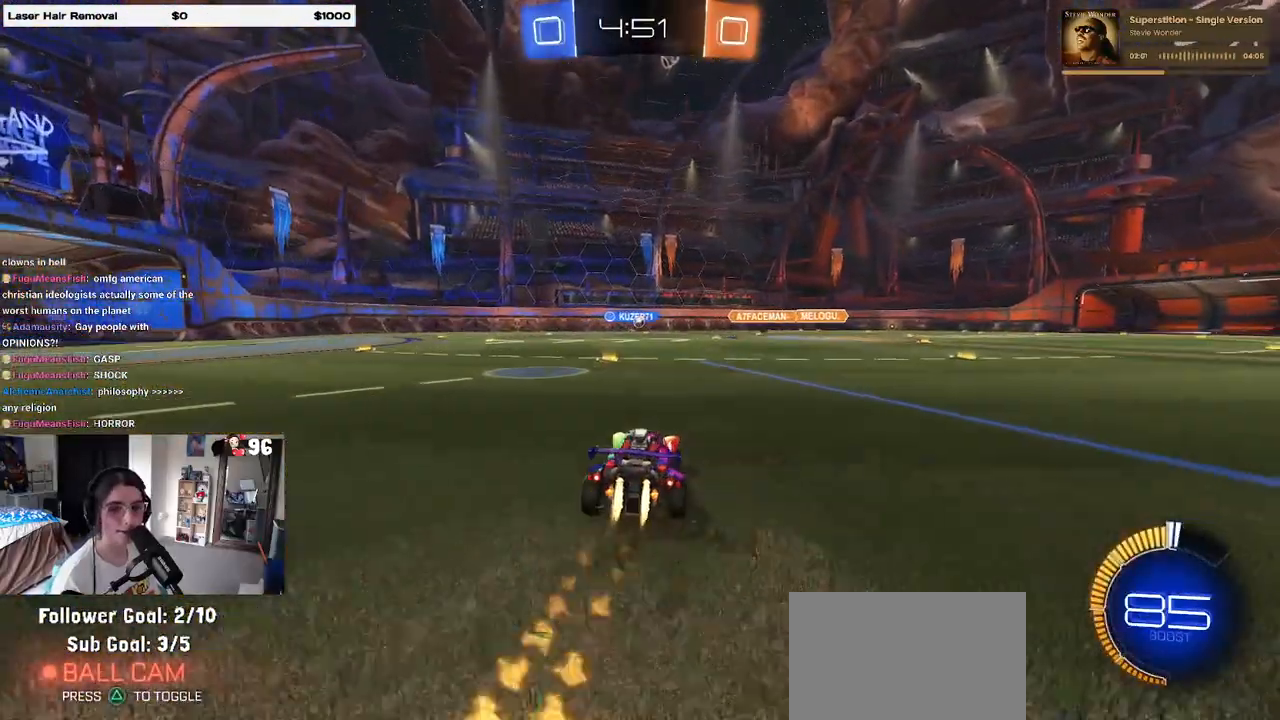
{"buttons": [], "left_stick": "center", "right_stick": "center", "events": [[117, "R1", "up"], [117, "left_stick", "center"], [250, "left_stick", "left"], [400, "left_stick", "center"]]}
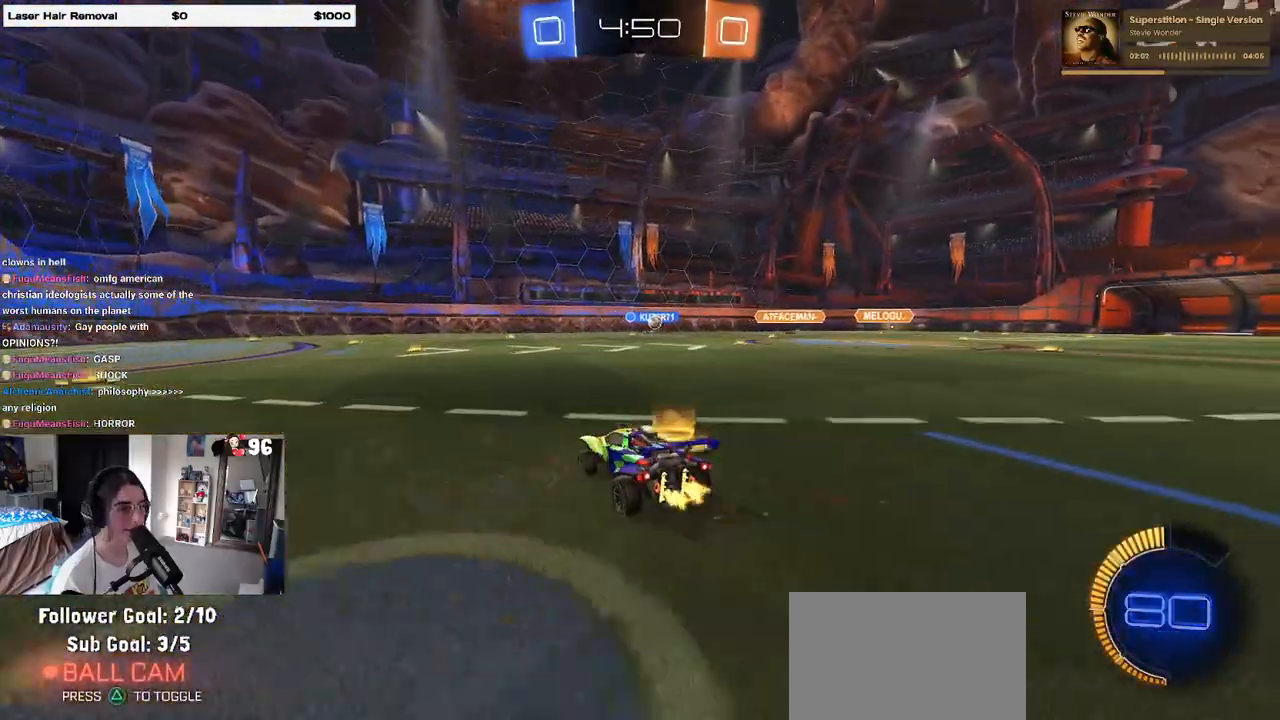
{"buttons": [], "left_stick": "right", "right_stick": "center", "events": [[133, "left_stick", "right"]]}
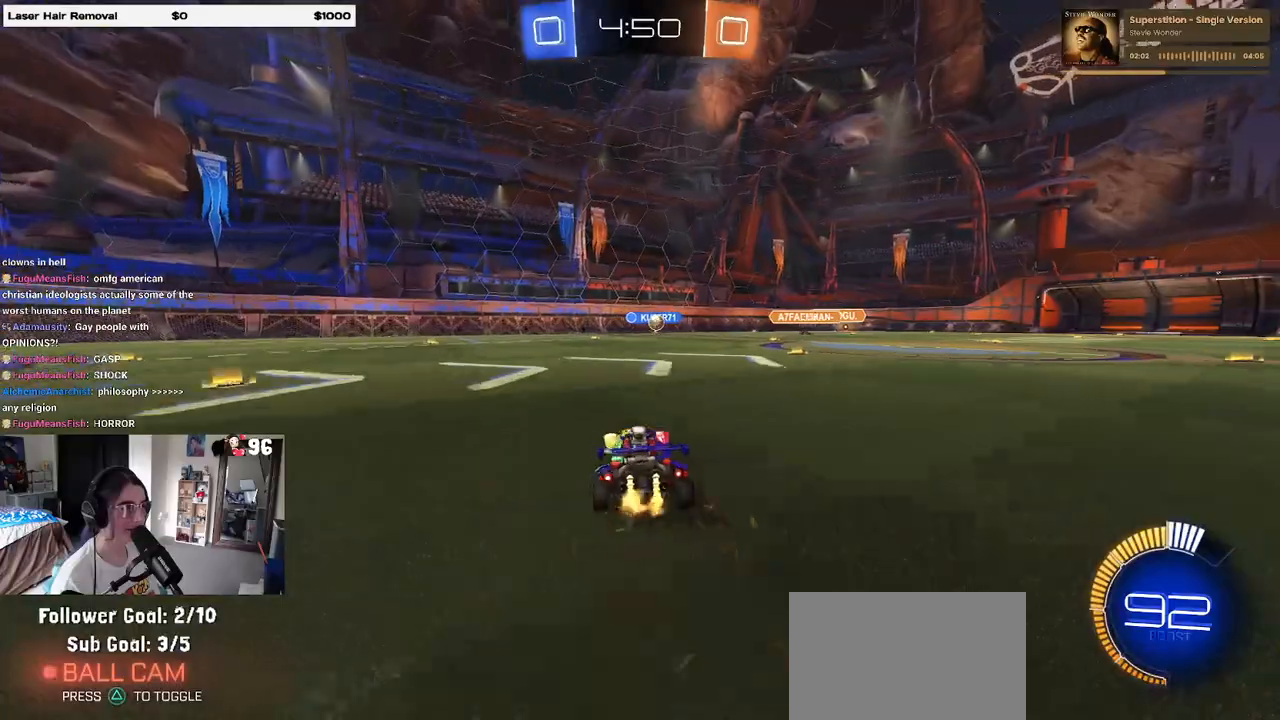
{"buttons": [], "left_stick": "right", "right_stick": "center", "events": [[33, "left_stick", "center"], [267, "left_stick", "right"]]}
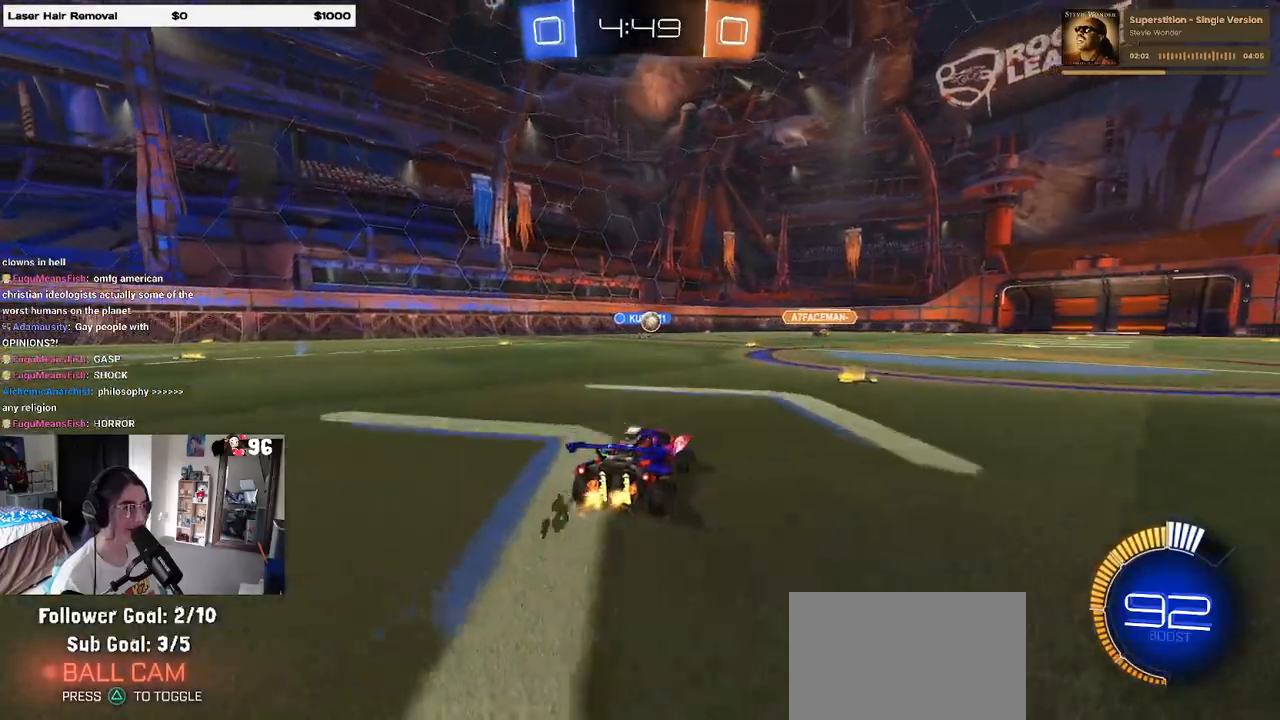
{"buttons": ["R1"], "left_stick": "center", "right_stick": "center", "events": [[67, "left_stick", "center"], [317, "left_stick", "left"], [400, "R1", "down"], [483, "left_stick", "center"]]}
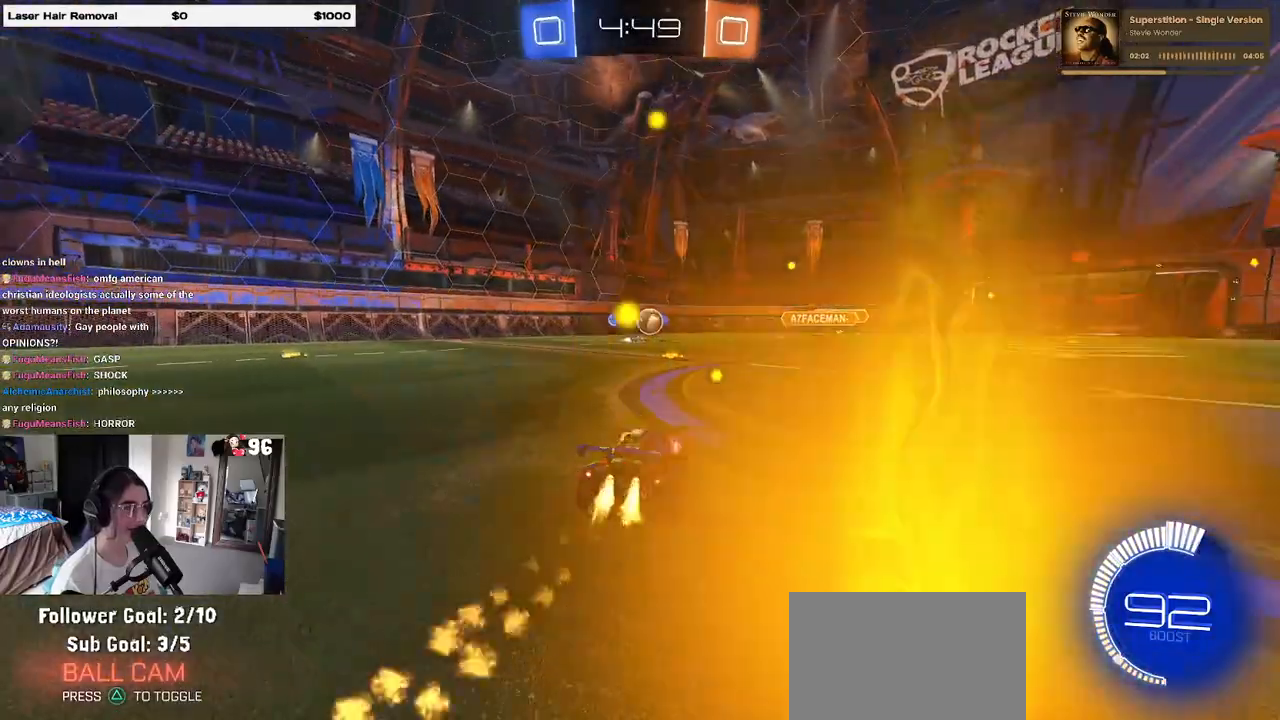
{"buttons": [], "left_stick": "right", "right_stick": "center", "events": [[200, "R1", "up"], [283, "left_stick", "right"]]}
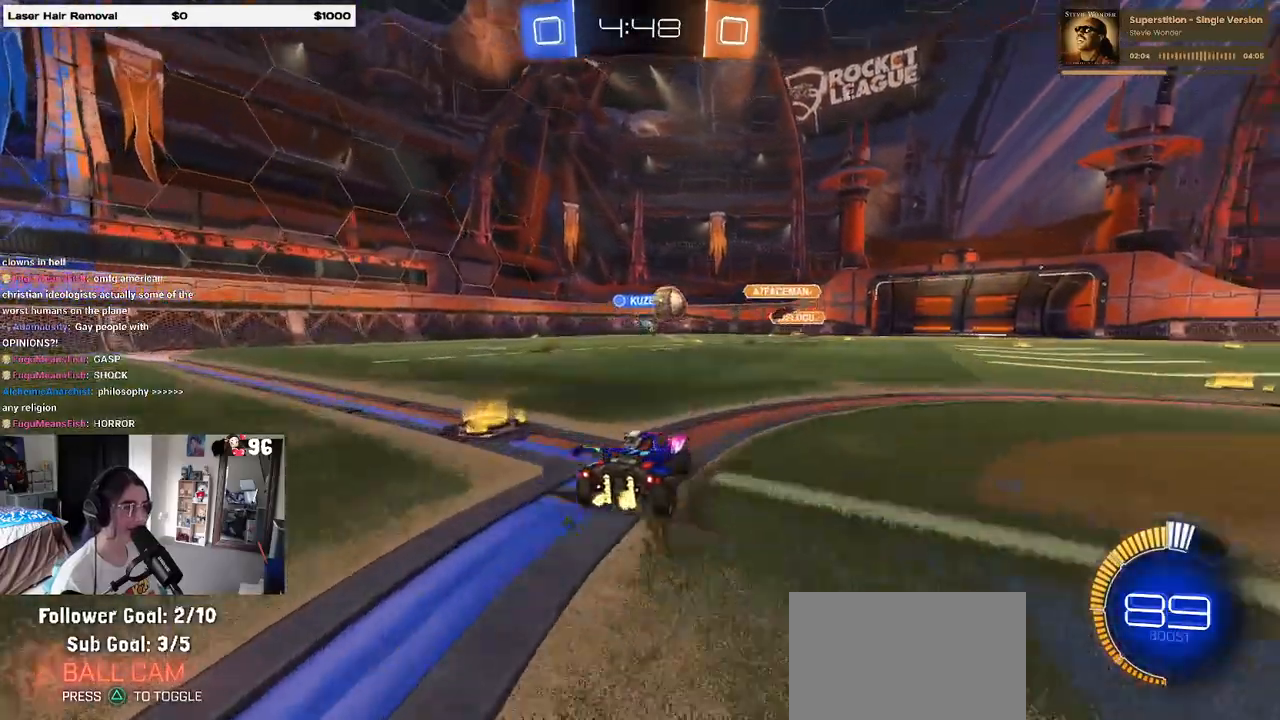
{"buttons": ["L2"], "left_stick": "left", "right_stick": "center", "events": [[350, "left_stick", "center"], [383, "L2", "down"], [417, "left_stick", "left"]]}
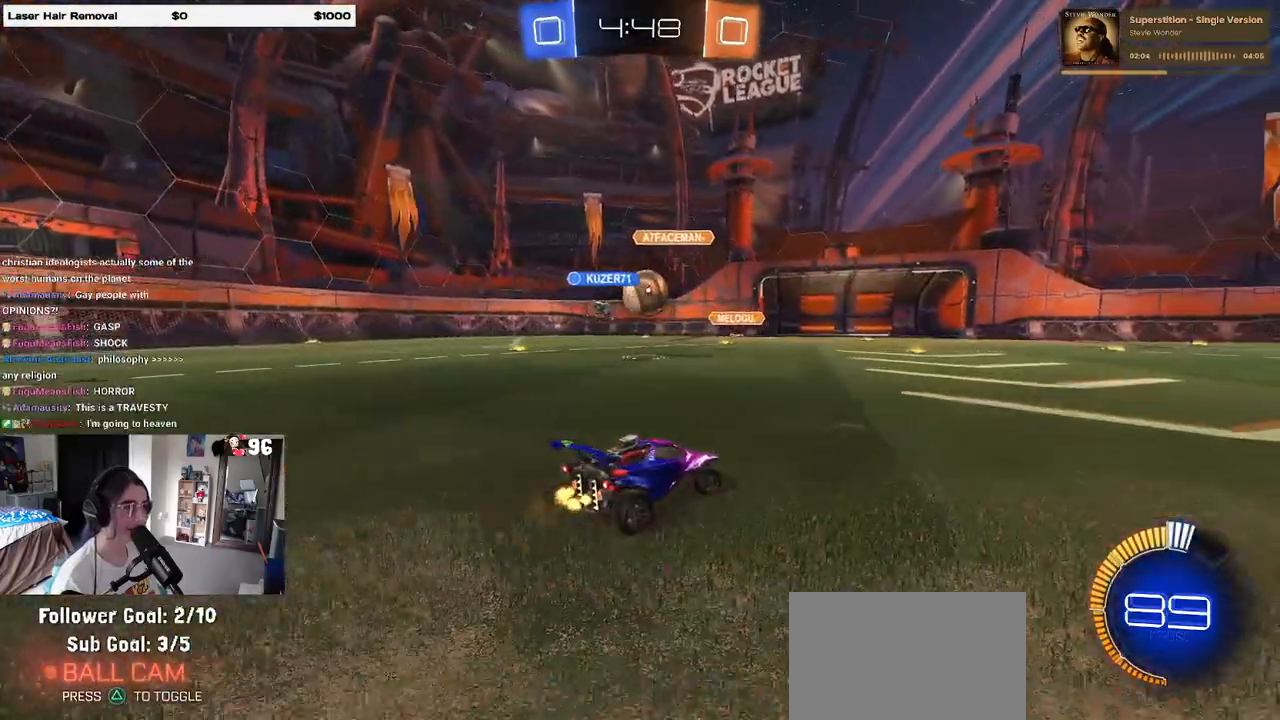
{"buttons": [], "left_stick": "right", "right_stick": "center", "events": [[33, "L2", "up"], [133, "left_stick", "center"], [183, "left_stick", "right"], [317, "SQUARE", "down"], [417, "SQUARE", "up"]]}
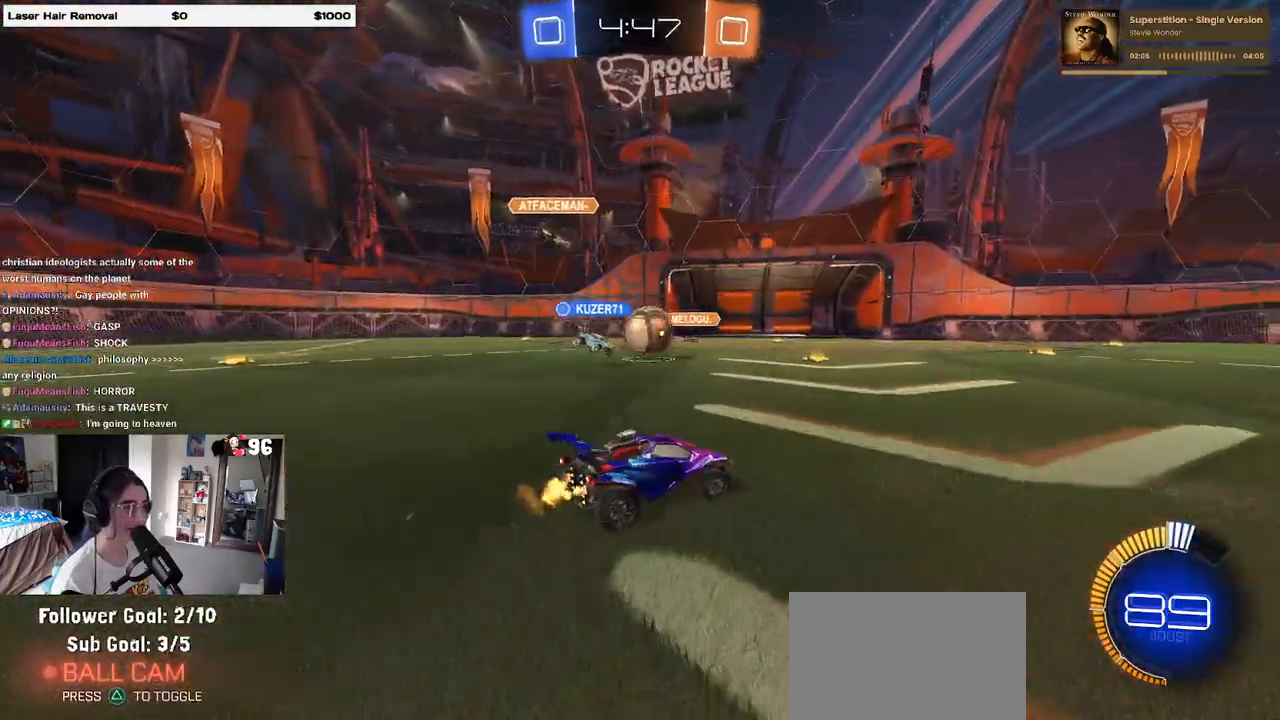
{"buttons": [], "left_stick": "right", "right_stick": "center", "events": []}
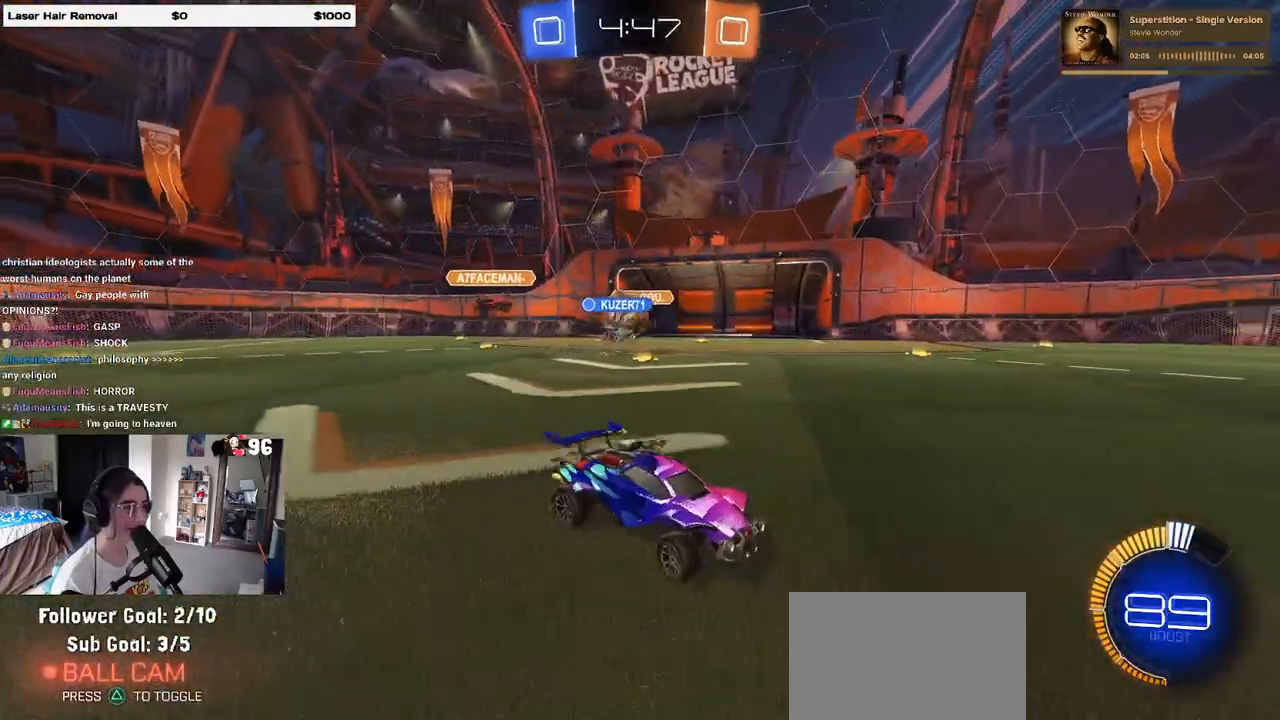
{"buttons": [], "left_stick": "right", "right_stick": "center", "events": [[200, "left_stick", "left"], [300, "left_stick", "right"], [333, "SQUARE", "down"], [450, "SQUARE", "up"]]}
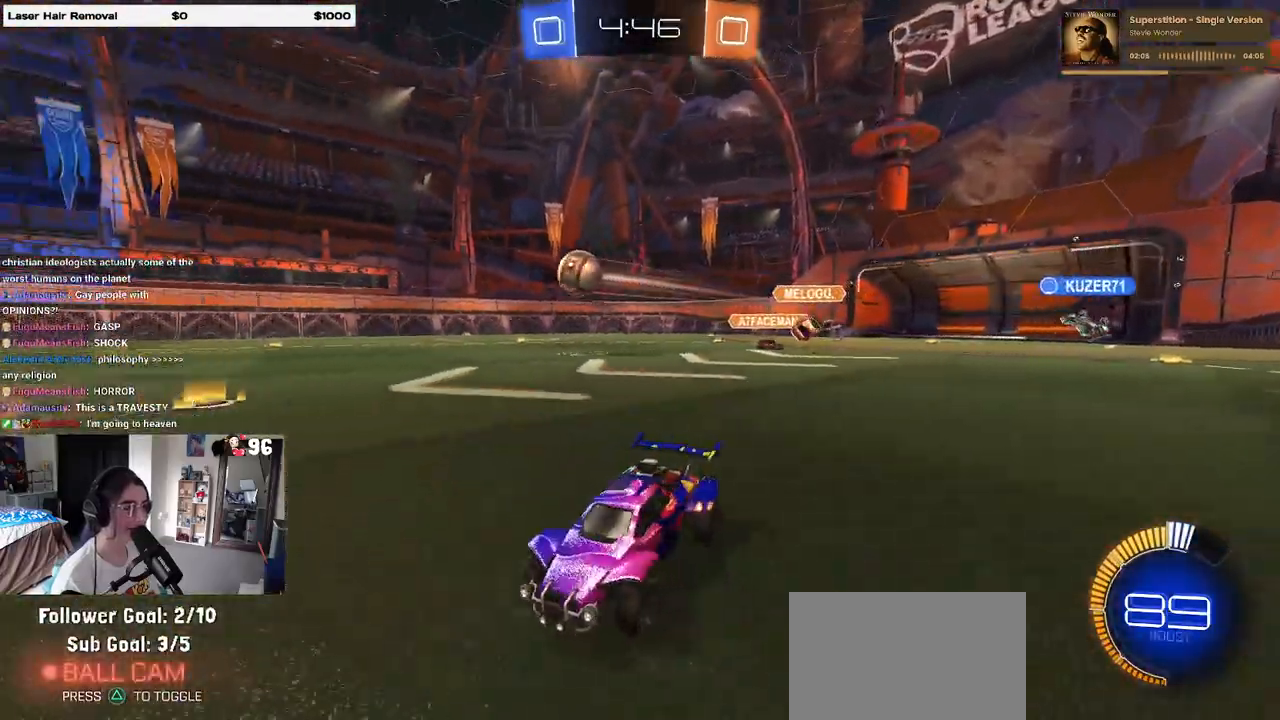
{"buttons": ["CROSS", "R1"], "left_stick": "up", "right_stick": "center", "events": [[33, "R1", "down"], [450, "CROSS", "down"], [467, "left_stick", "up"]]}
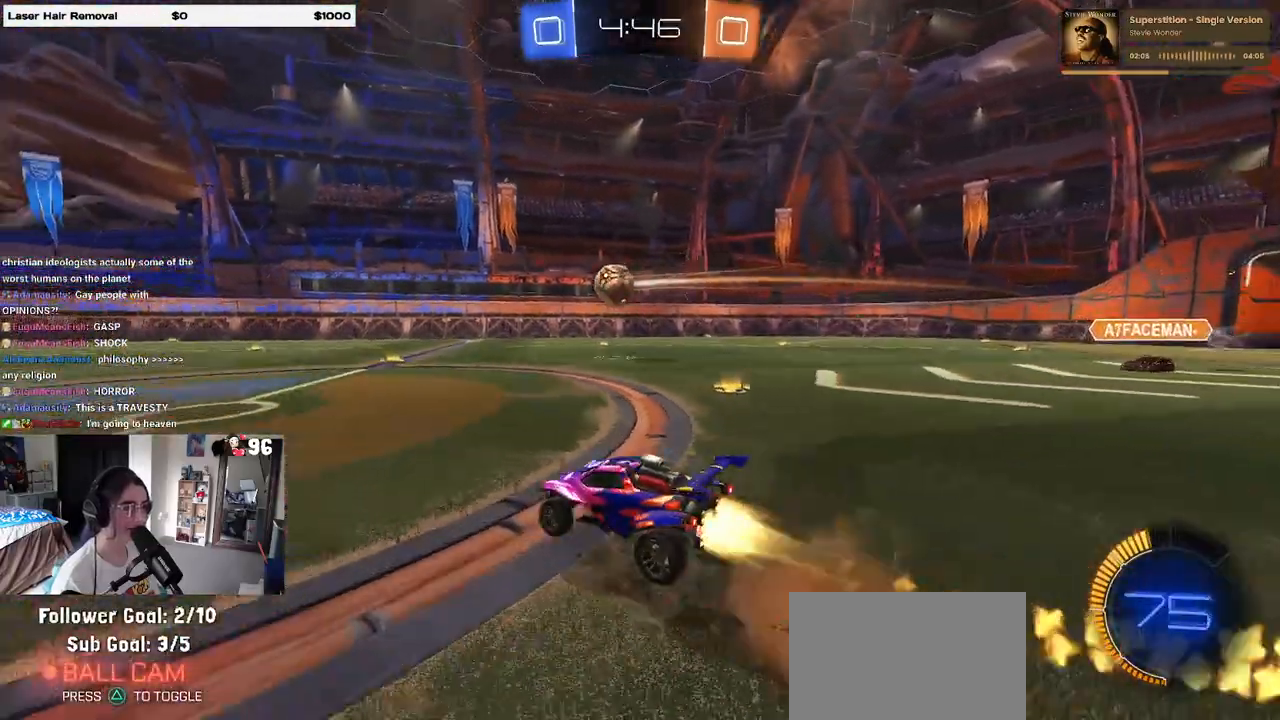
{"buttons": ["SQUARE"], "left_stick": "down-left", "right_stick": "center", "events": [[17, "left_stick", "up-left"], [33, "CROSS", "up"], [83, "CROSS", "down"], [133, "SQUARE", "down"], [167, "CROSS", "up"], [167, "left_stick", "down"], [317, "R1", "up"], [350, "left_stick", "down-left"]]}
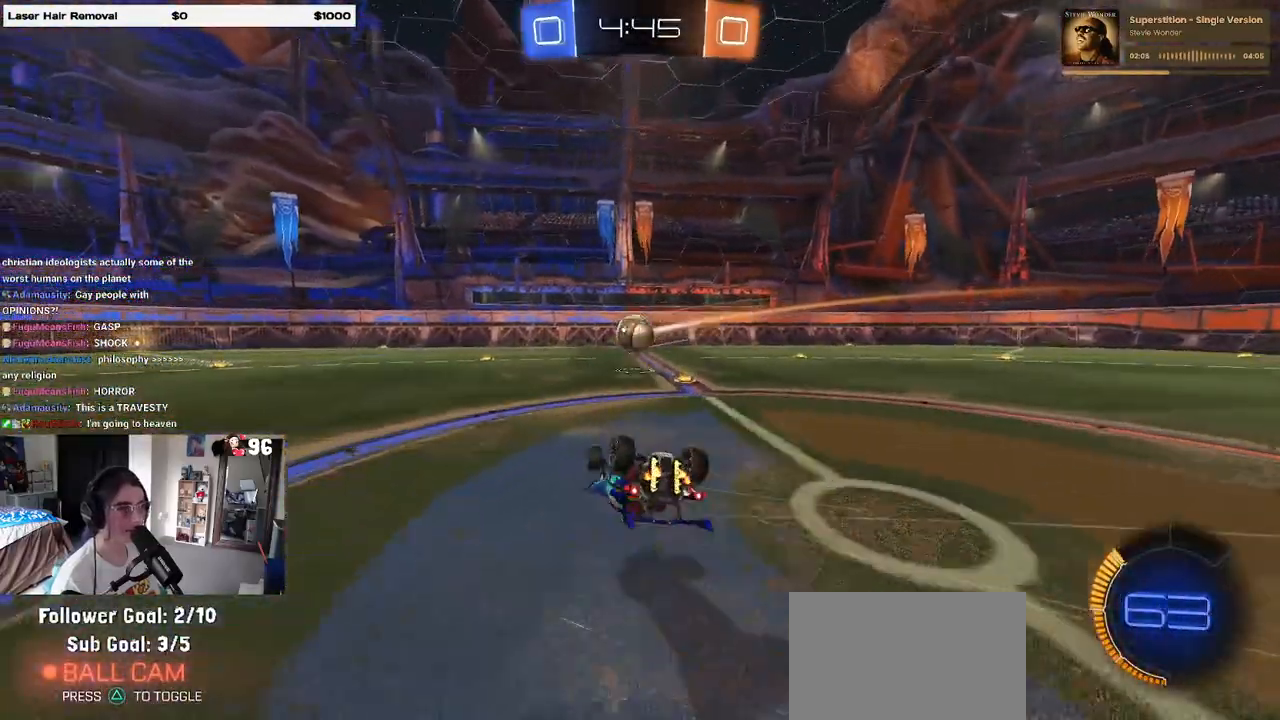
{"buttons": [], "left_stick": "center", "right_stick": "center", "events": [[400, "SQUARE", "up"], [433, "left_stick", "center"]]}
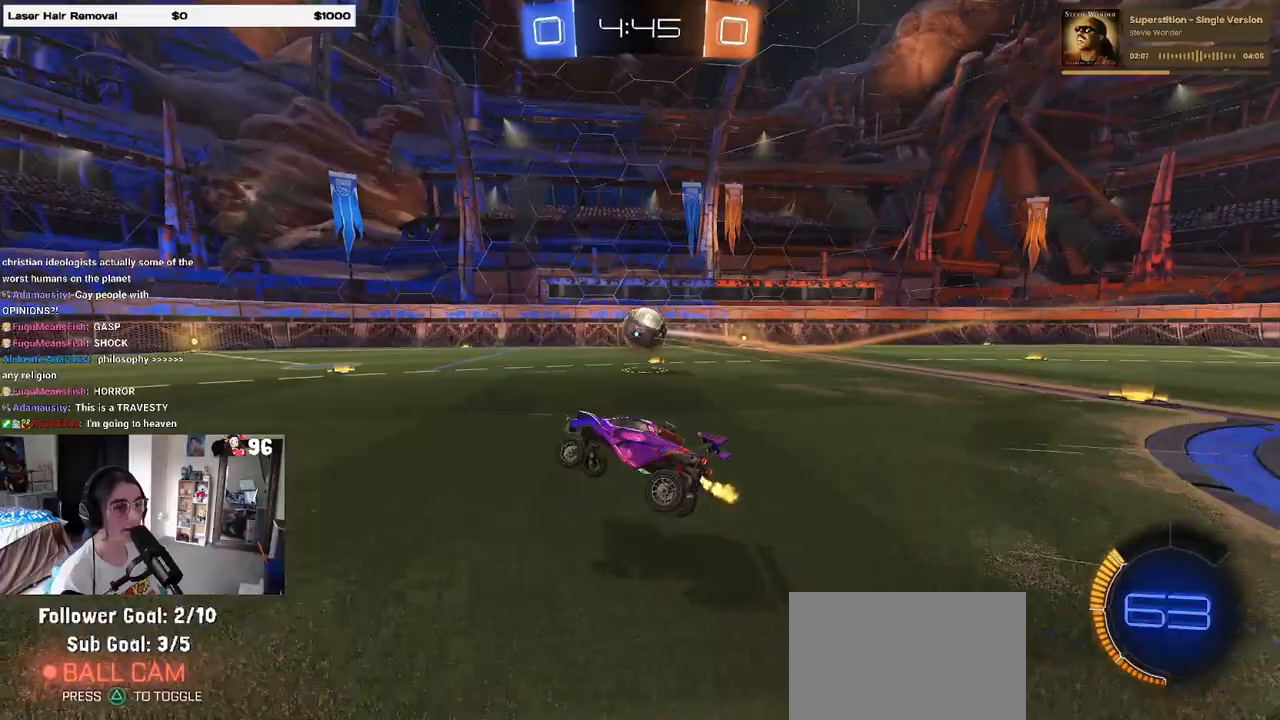
{"buttons": [], "left_stick": "center", "right_stick": "center", "events": [[100, "left_stick", "right"], [333, "left_stick", "center"]]}
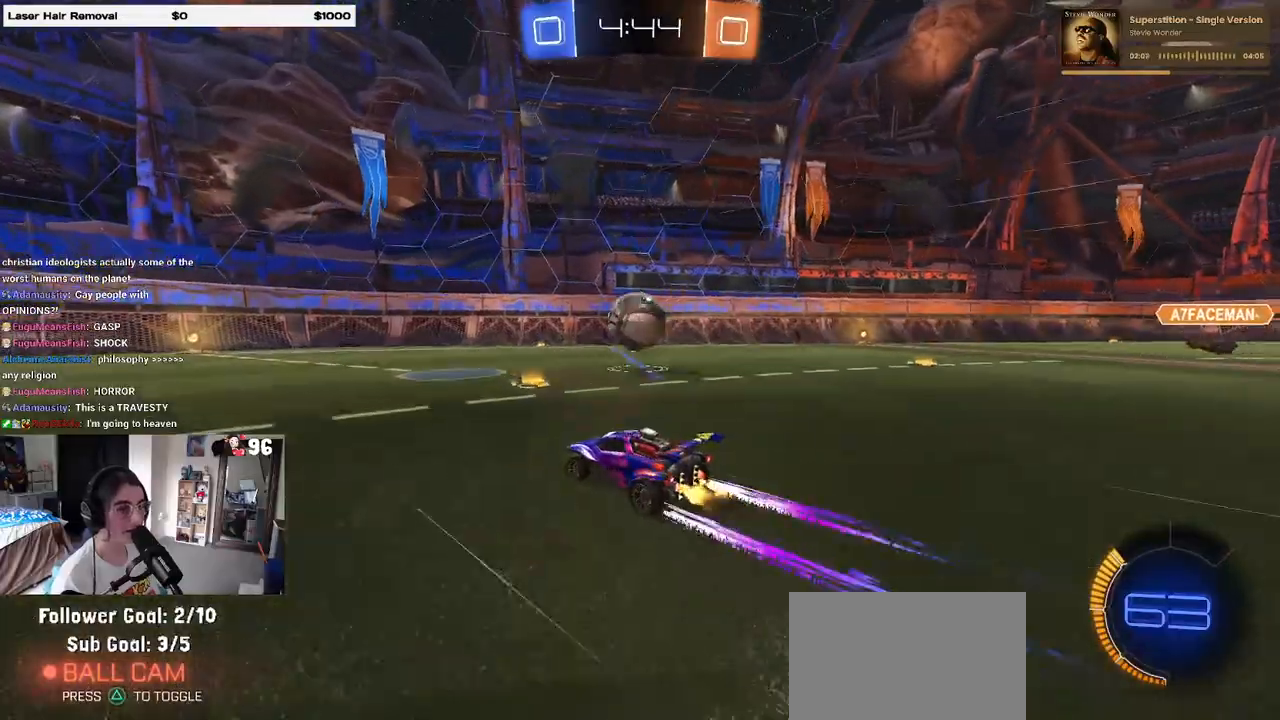
{"buttons": [], "left_stick": "center", "right_stick": "center", "events": [[200, "left_stick", "left"], [317, "CROSS", "down"], [333, "left_stick", "center"], [383, "CROSS", "up"]]}
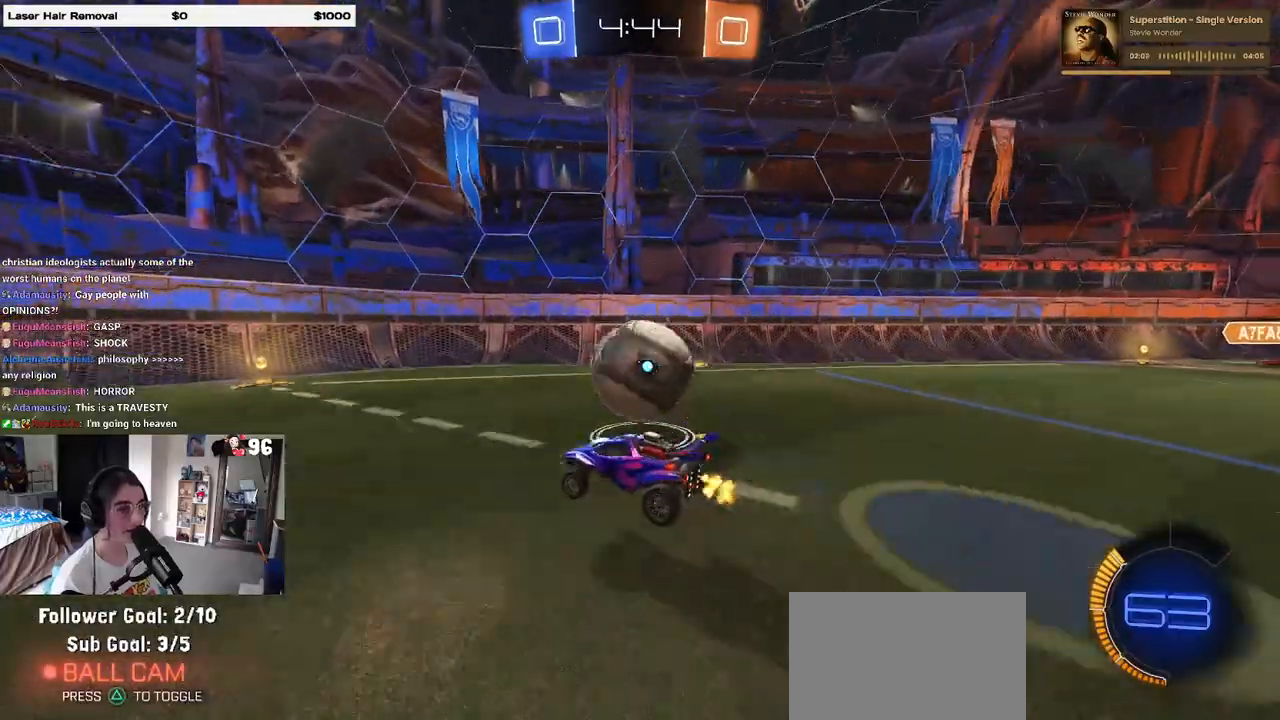
{"buttons": [], "left_stick": "center", "right_stick": "center", "events": [[217, "left_stick", "right"], [233, "CROSS", "down"], [317, "CROSS", "up"], [417, "left_stick", "center"]]}
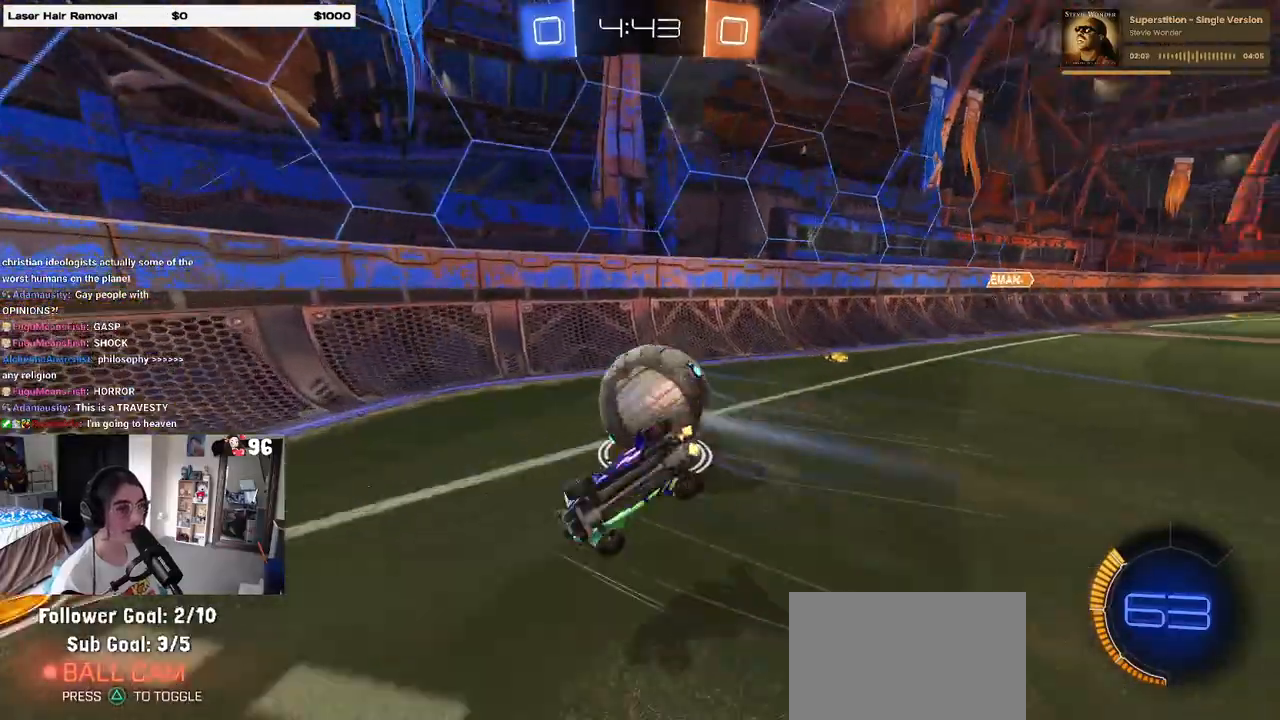
{"buttons": [], "left_stick": "right", "right_stick": "center", "events": [[183, "left_stick", "right"]]}
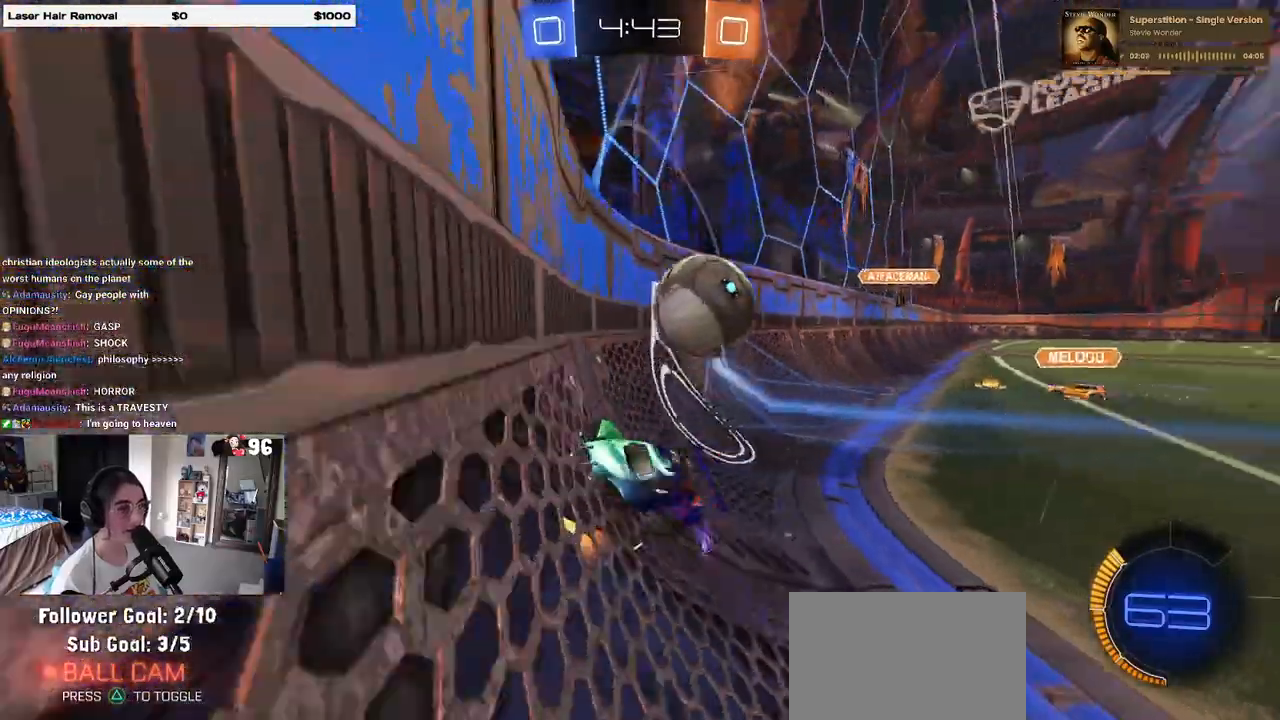
{"buttons": [], "left_stick": "right", "right_stick": "center", "events": []}
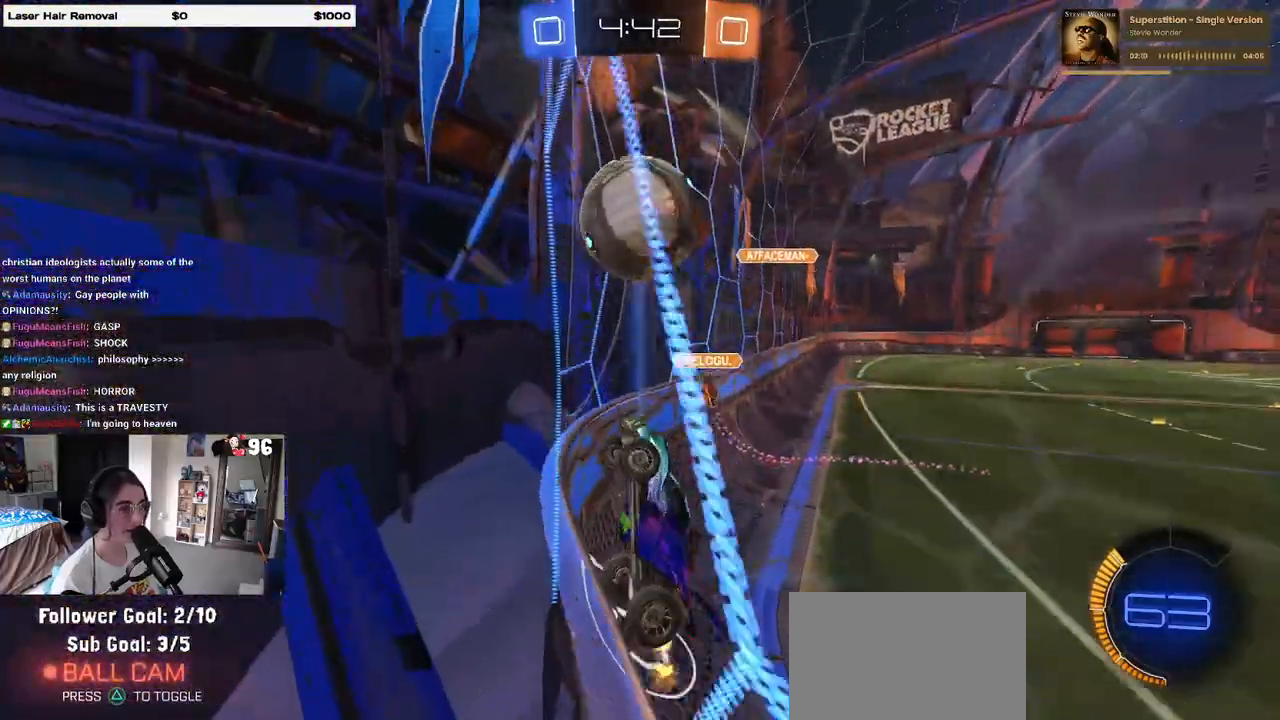
{"buttons": [], "left_stick": "left", "right_stick": "center", "events": [[83, "left_stick", "center"], [267, "left_stick", "left"]]}
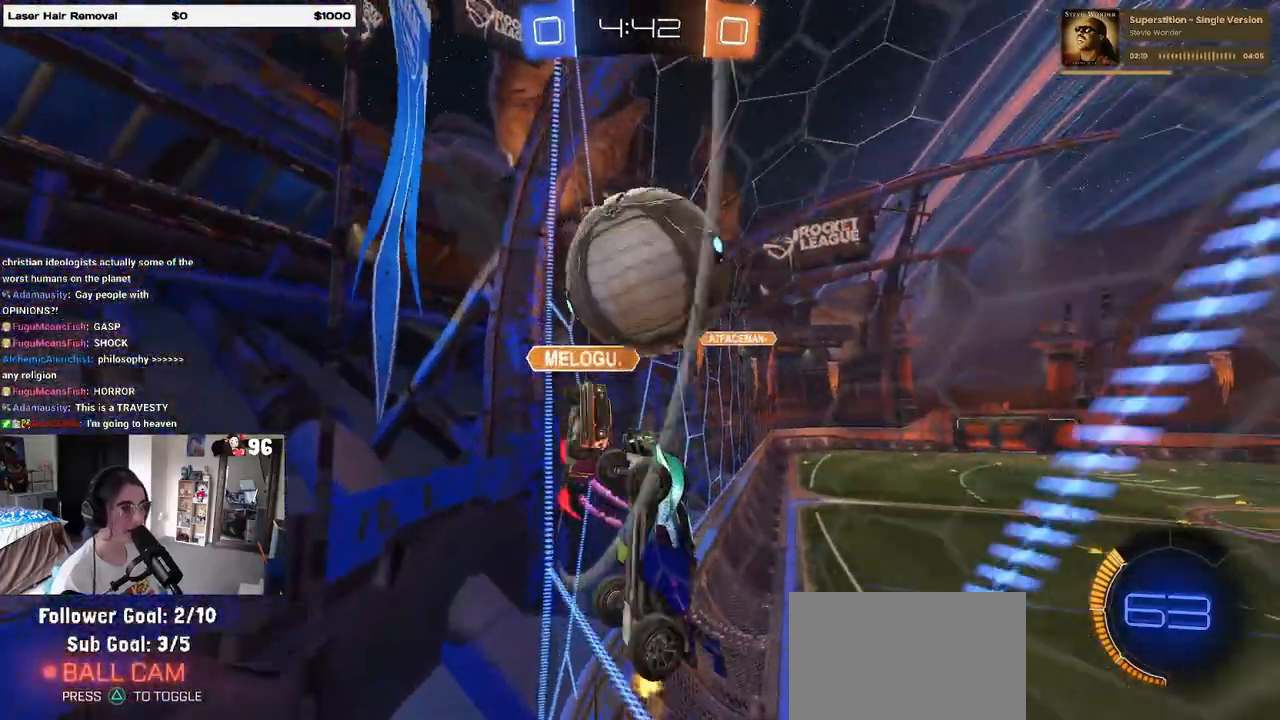
{"buttons": ["SQUARE"], "left_stick": "left", "right_stick": "center", "events": [[67, "left_stick", "center"], [167, "left_stick", "left"], [450, "SQUARE", "down"]]}